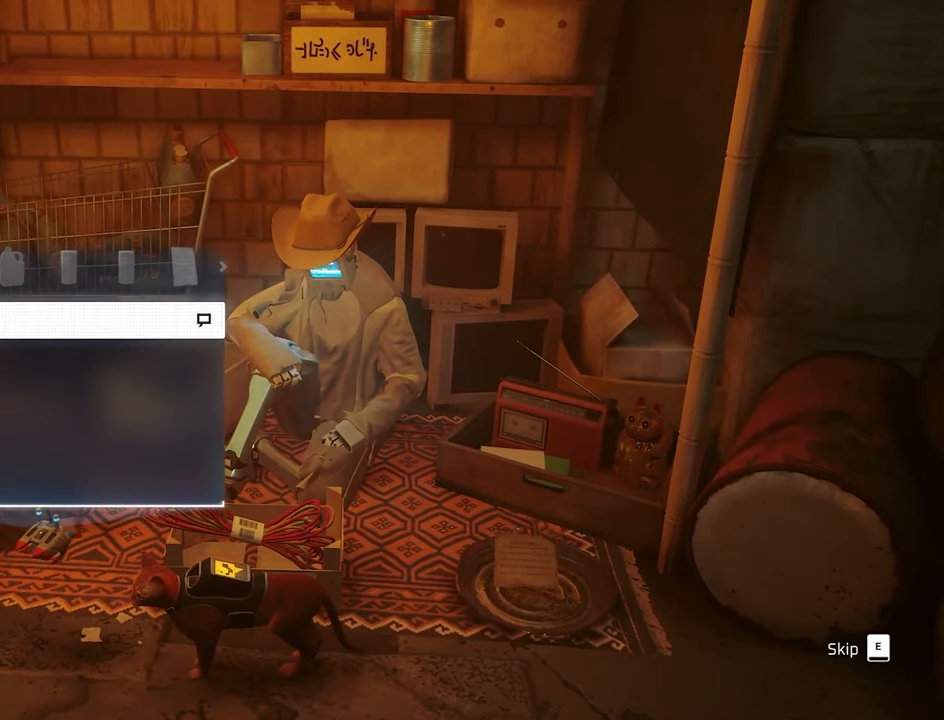
Gameplay with keyboard and mouse; each line is a JSON object with the keys and mouse buttons held at the frame after it. "events" lists presses ("down") and releases ("up") of "1", "2", "3", "4", "5", "a", "alt", "c", "caps_lock", "ctrl", "d", "e", "f", "g", "q", "r", "s", "shift", "space", "t", "tab", "v", "w", "x", "z", "mouse_left", "mouse_wheel" and "mouse_right" between this image and that frame as [ms after this image, input, new state], when the widget could be followed in between. "mouse_left", "mouse_wheel", "mouse_right" = the "left", "wheel", "right" buttons of the "mouse" list. No other keys are recorded. "wheel" means that the mouse wheel is clicked or scrolled. "mouse_move" is the direction in which the mouse moves at that frame (one of eight, or "still"), when it could be read.
{"keys": [], "mouse": [], "mouse_move": "still", "events": [[17, "e", "down"], [100, "e", "up"]]}
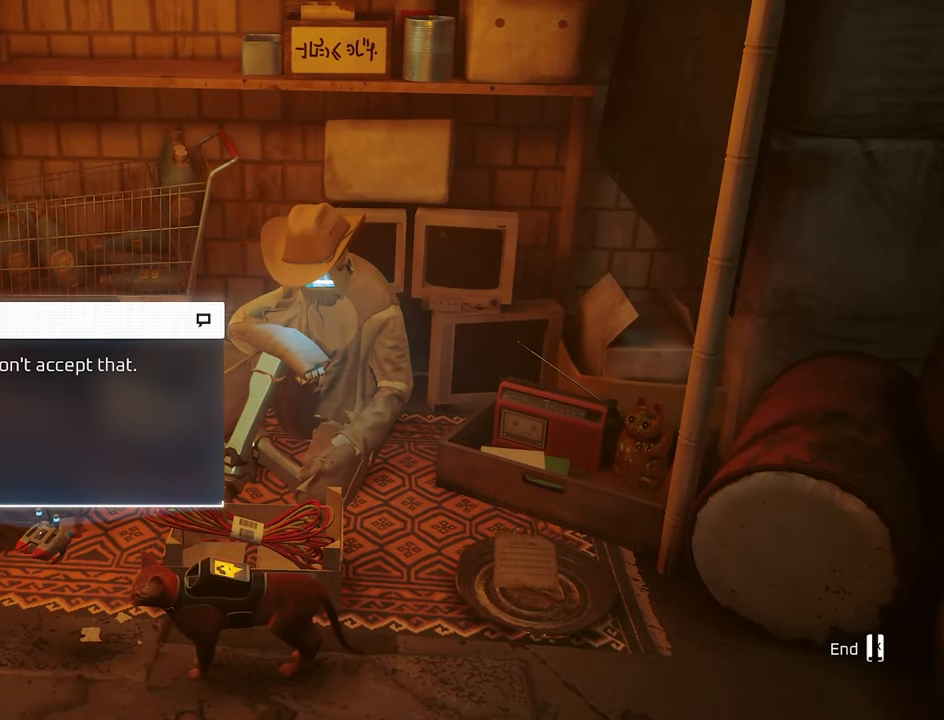
{"keys": [], "mouse": [], "mouse_move": "still", "events": [[267, "e", "down"], [400, "e", "up"]]}
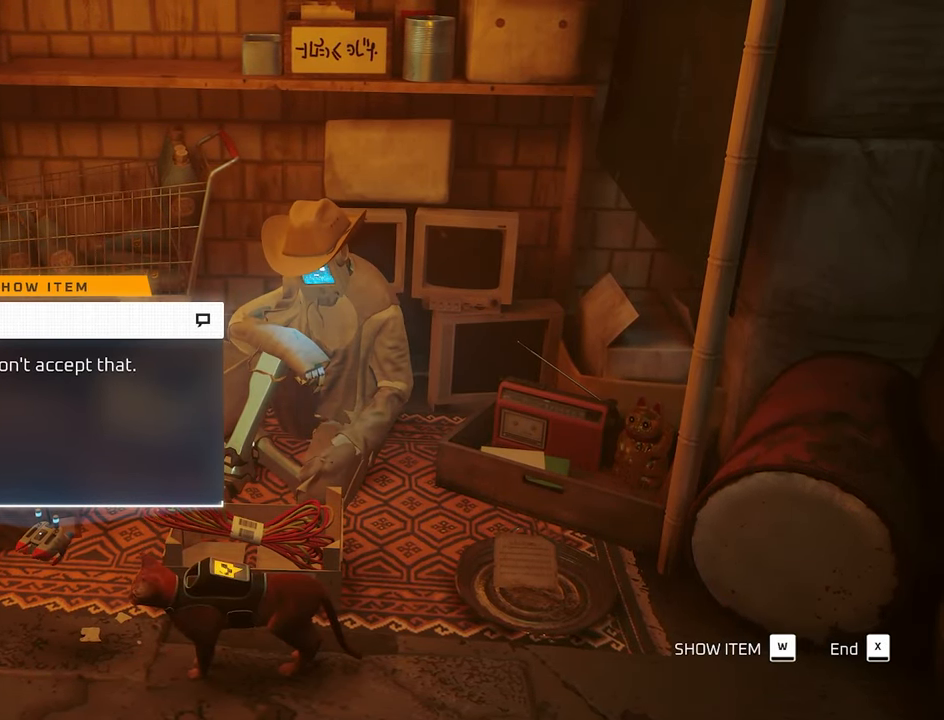
{"keys": [], "mouse": [], "mouse_move": "still", "events": [[183, "w", "down"], [333, "w", "up"]]}
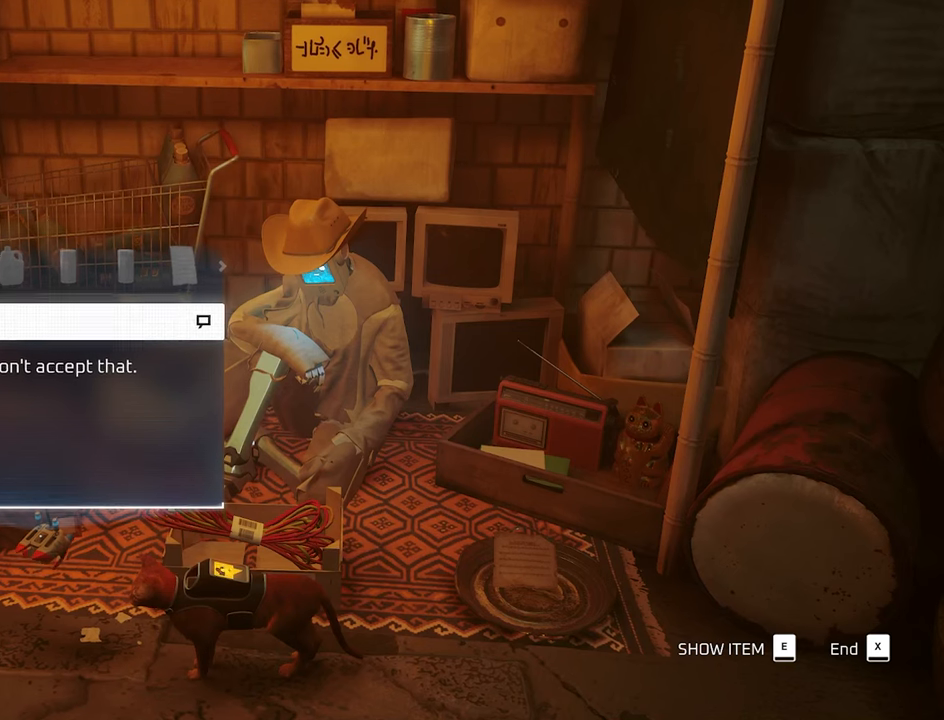
{"keys": [], "mouse": [], "mouse_move": "still", "events": [[150, "d", "down"], [250, "d", "up"], [350, "d", "down"], [434, "d", "up"]]}
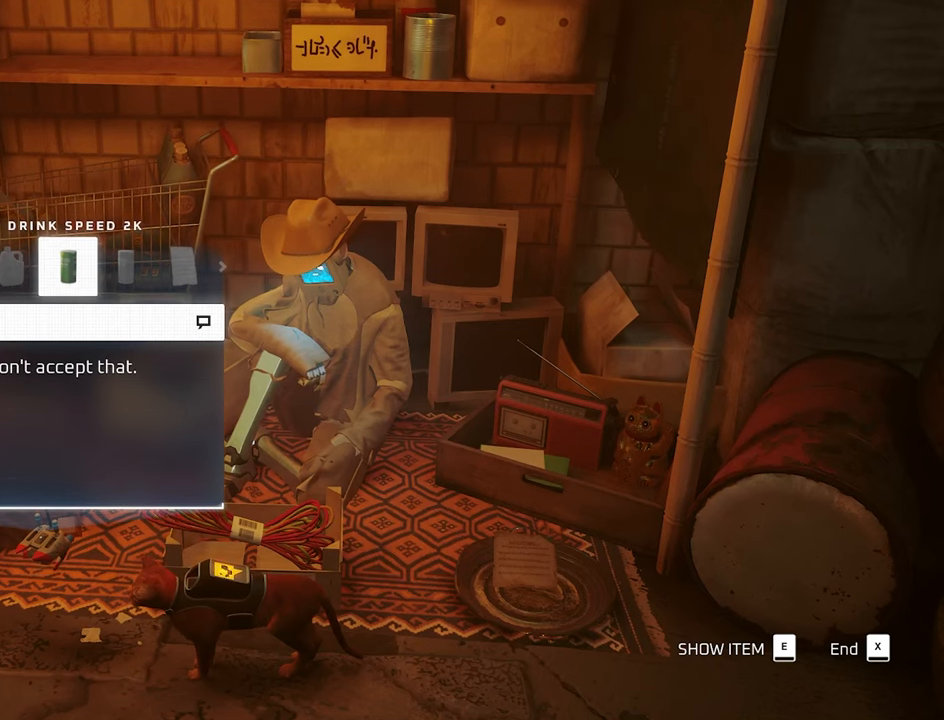
{"keys": [], "mouse": [], "mouse_move": "still", "events": [[84, "e", "down"], [200, "e", "up"]]}
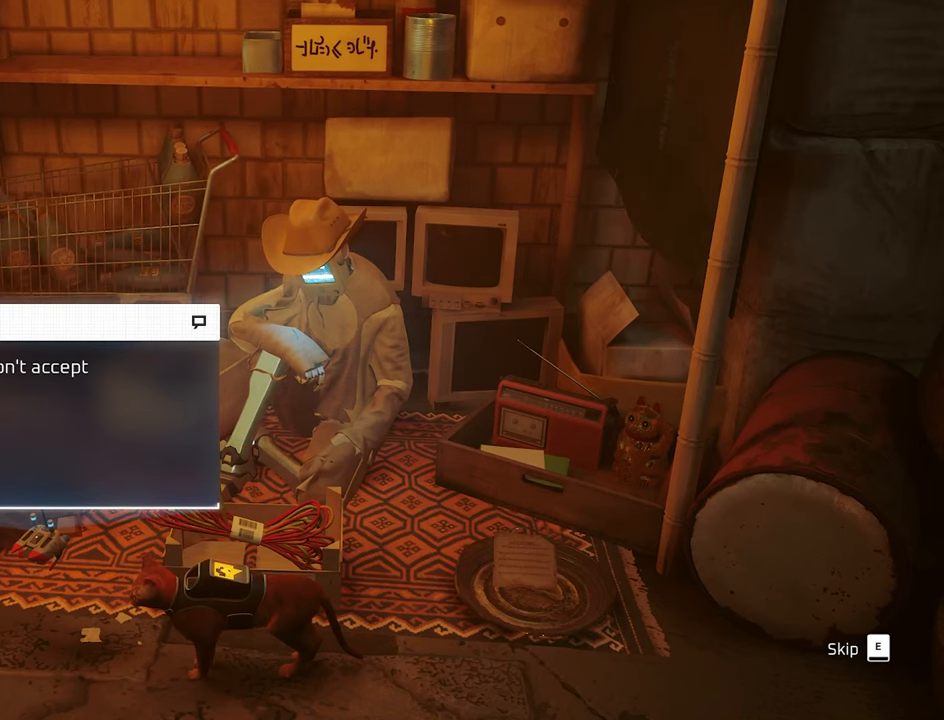
{"keys": [], "mouse": [], "mouse_move": "still", "events": [[234, "e", "down"], [367, "e", "up"]]}
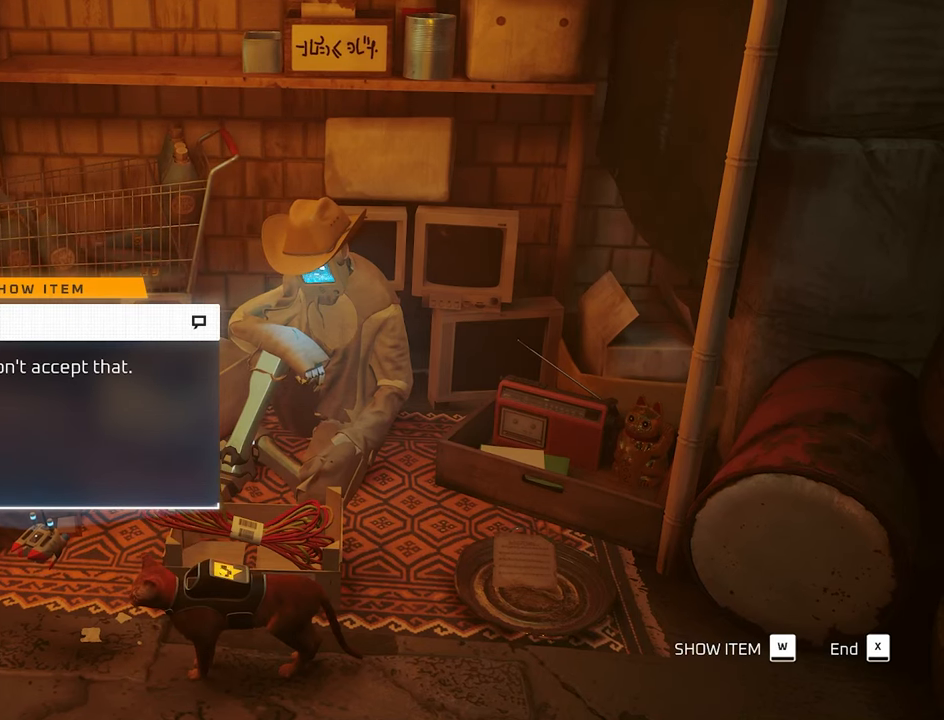
{"keys": [], "mouse": [], "mouse_move": "still", "events": [[150, "e", "down"], [300, "e", "up"]]}
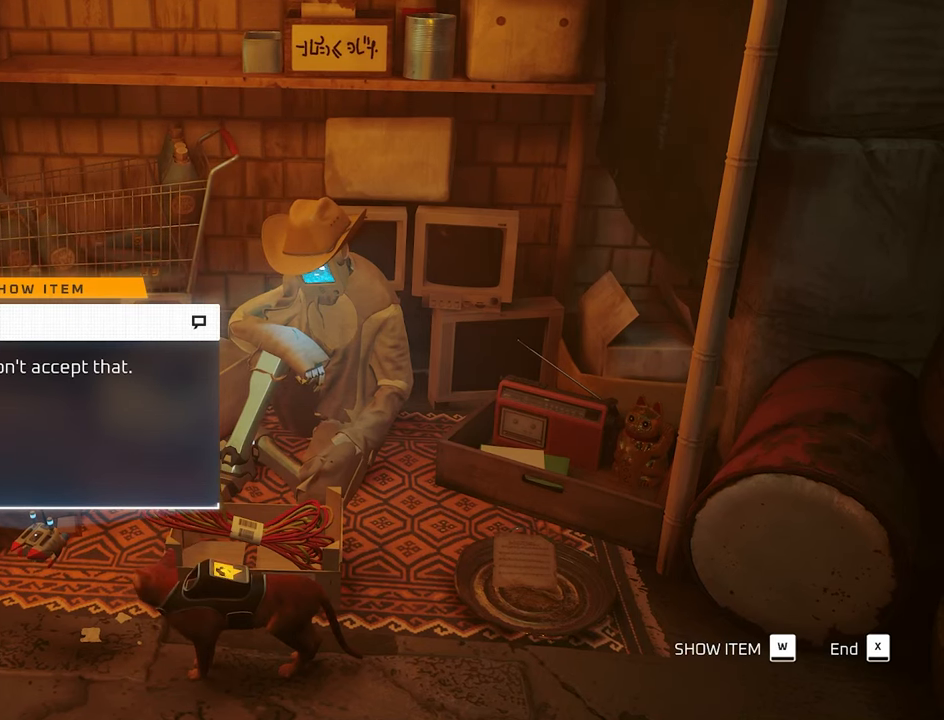
{"keys": ["w"], "mouse": [], "mouse_move": "still", "events": [[400, "w", "down"]]}
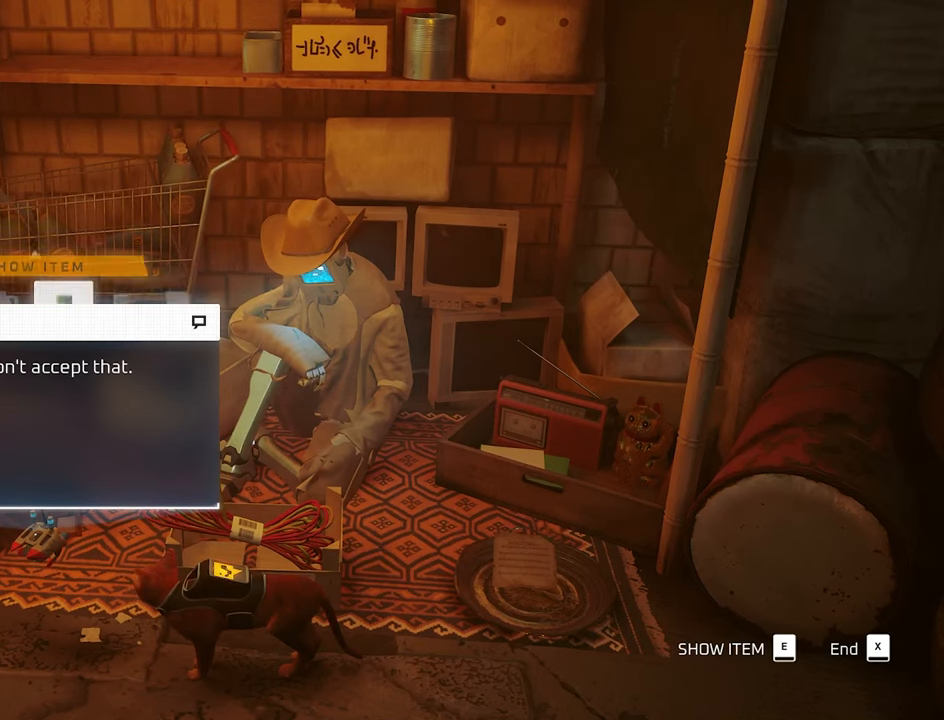
{"keys": [], "mouse": [], "mouse_move": "still", "events": [[100, "w", "up"], [334, "d", "down"], [417, "d", "up"]]}
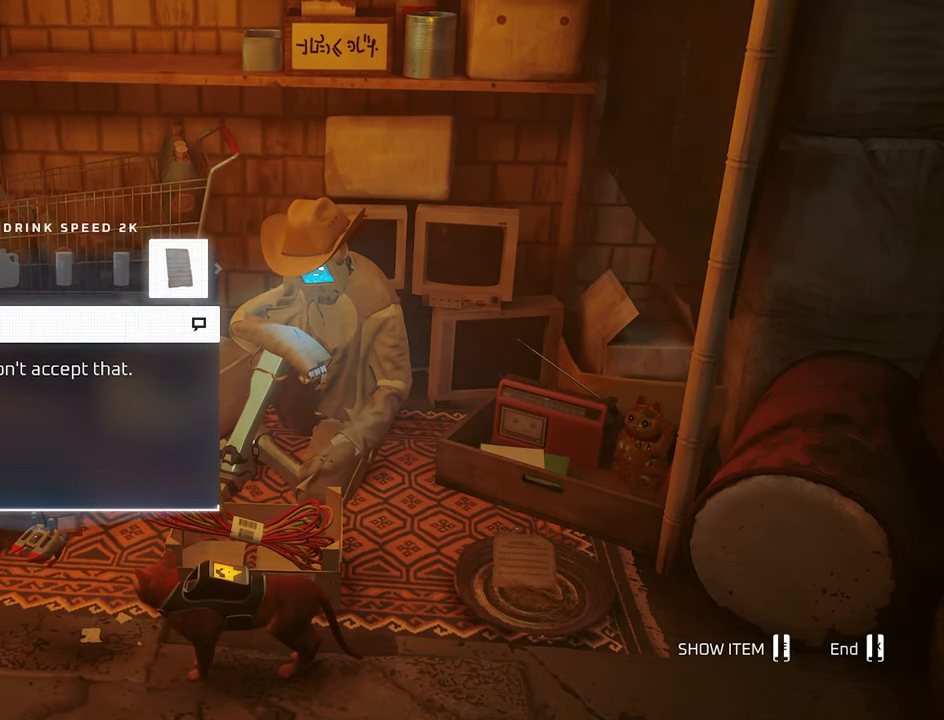
{"keys": [], "mouse": [], "mouse_move": "still", "events": [[17, "d", "down"], [100, "d", "up"], [250, "e", "down"], [384, "e", "up"]]}
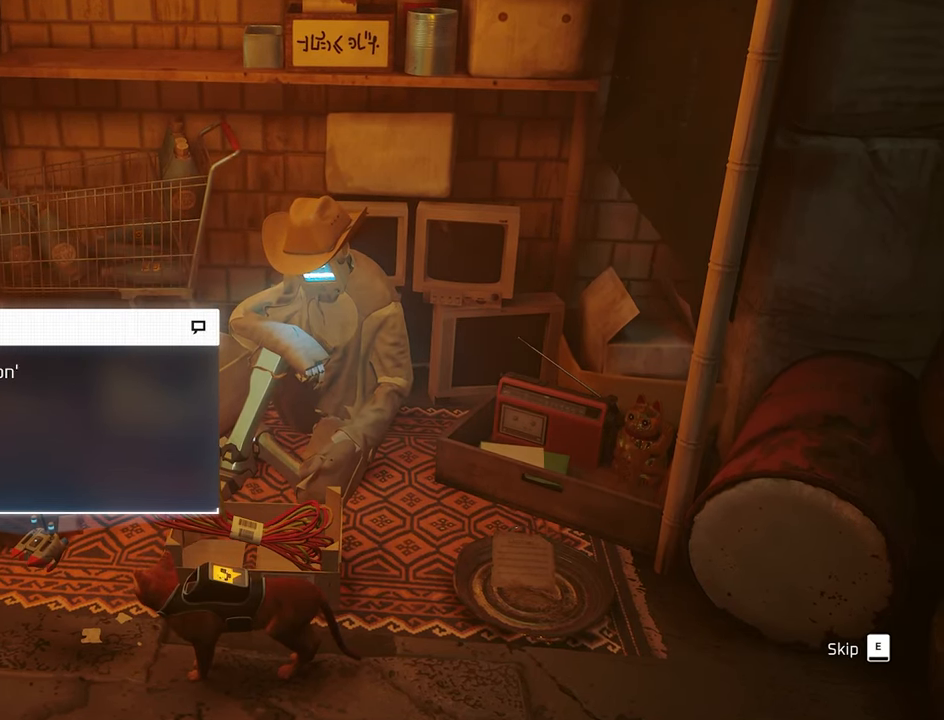
{"keys": ["e"], "mouse": [], "mouse_move": "still", "events": [[400, "e", "down"]]}
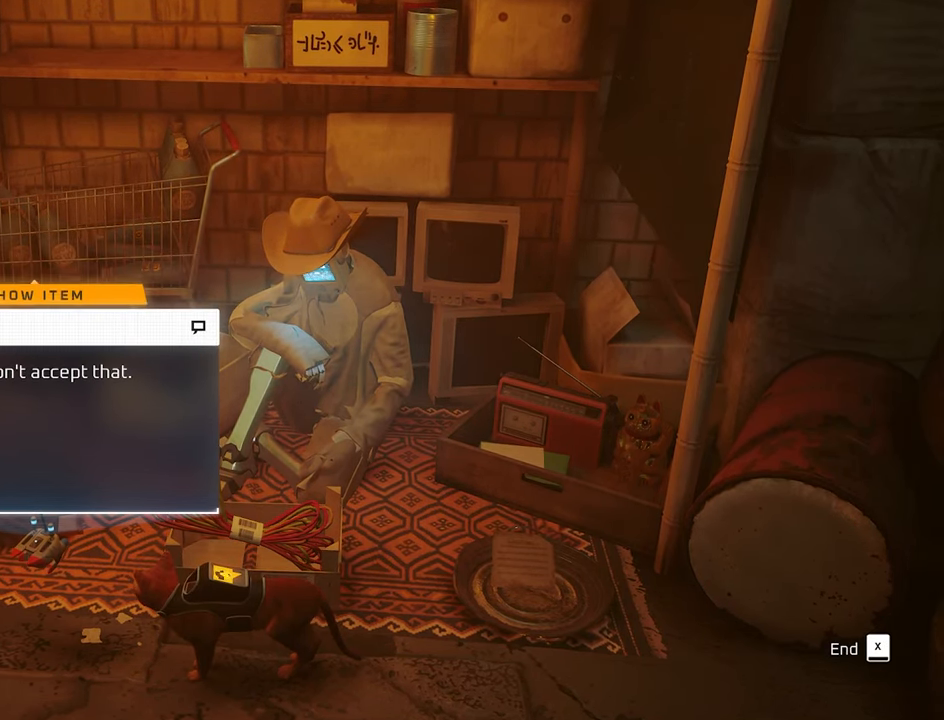
{"keys": [], "mouse": [], "mouse_move": "still", "events": [[50, "e", "up"], [284, "e", "down"], [367, "e", "up"]]}
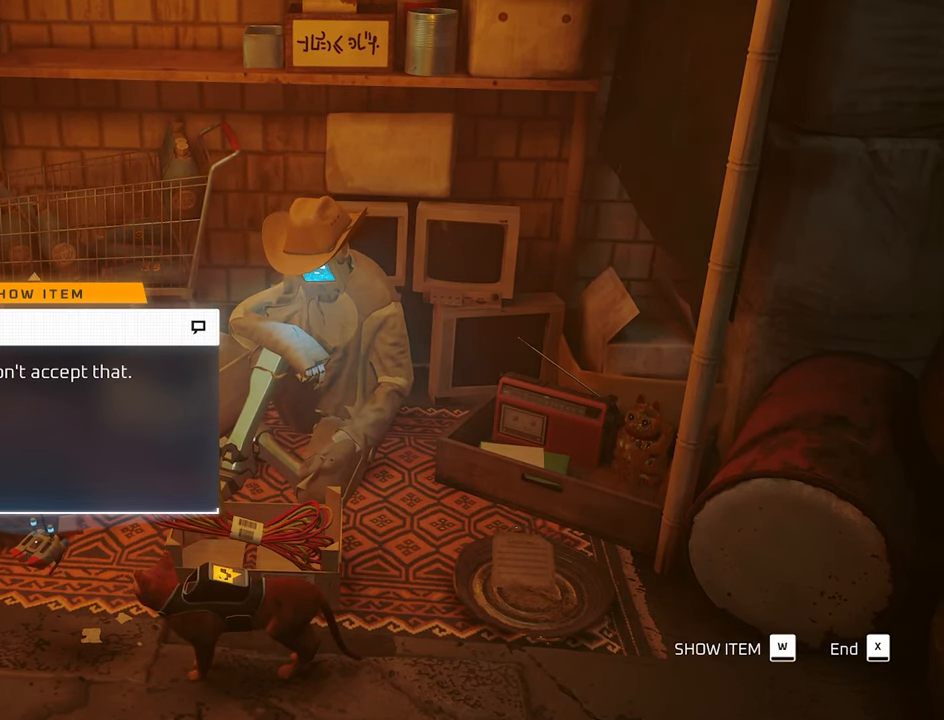
{"keys": [], "mouse": [], "mouse_move": "still", "events": [[200, "w", "down"], [334, "w", "up"]]}
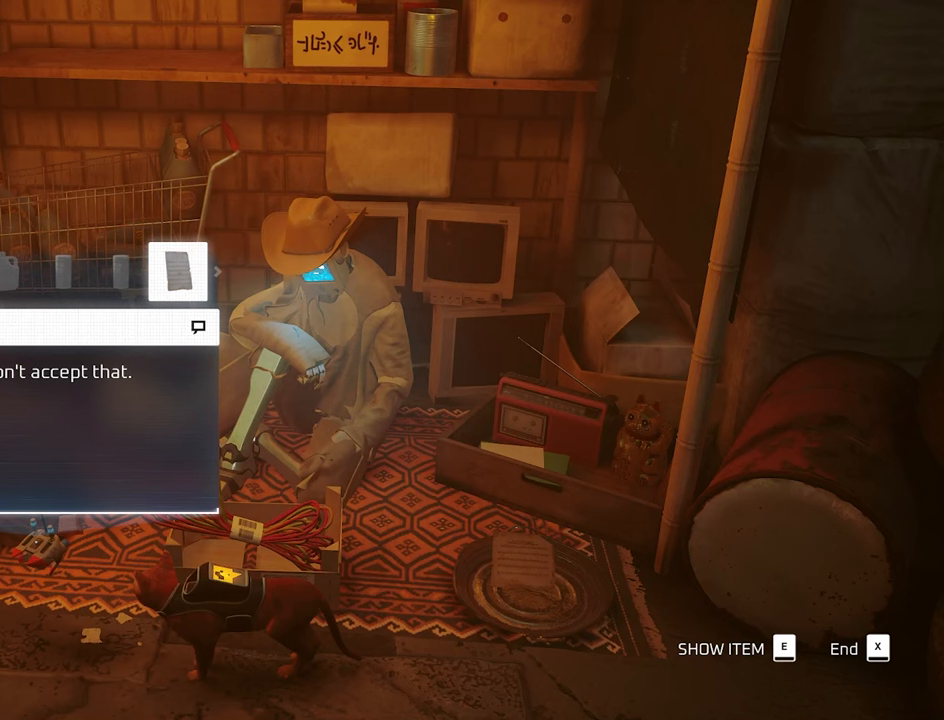
{"keys": ["e"], "mouse": [], "mouse_move": "still", "events": [[83, "d", "down"], [166, "d", "up"], [500, "e", "down"]]}
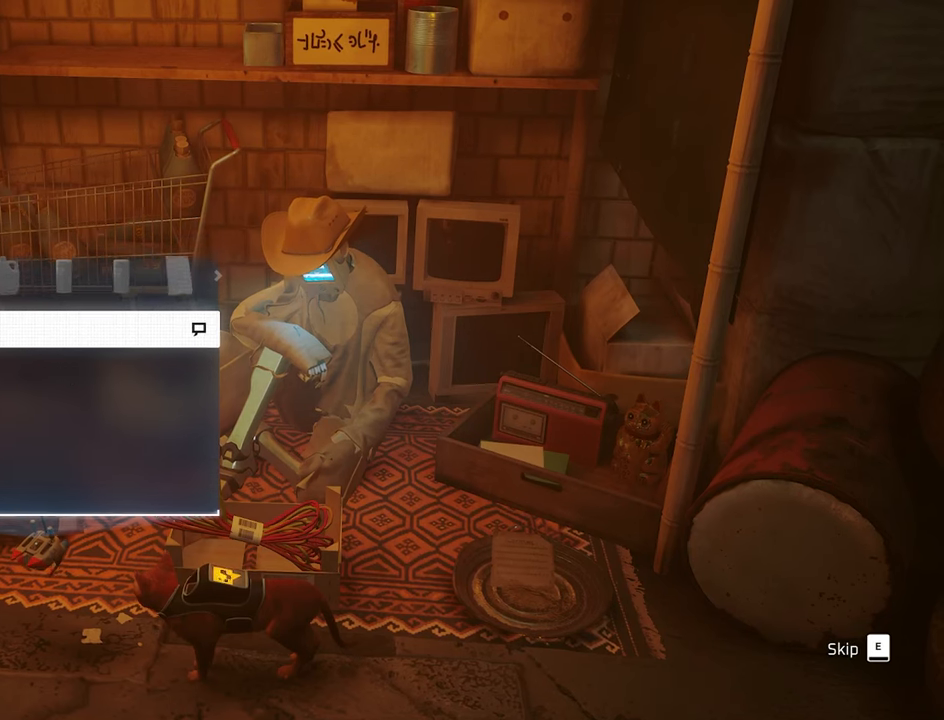
{"keys": [], "mouse": [], "mouse_move": "still", "events": [[83, "e", "up"]]}
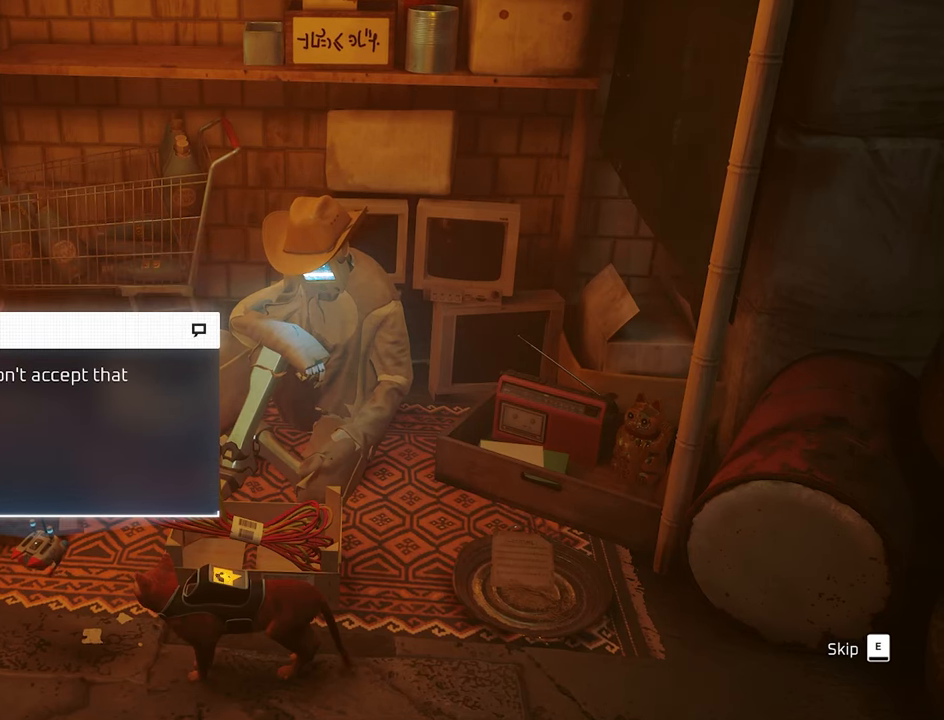
{"keys": [], "mouse": [], "mouse_move": "still", "events": []}
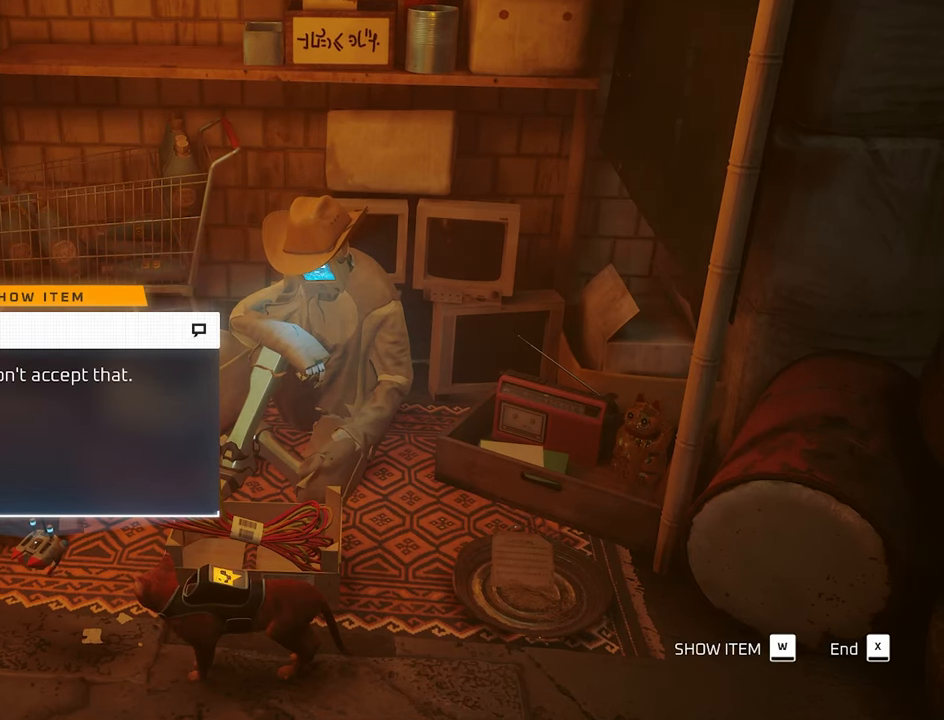
{"keys": [], "mouse": [], "mouse_move": "still", "events": [[33, "e", "down"], [166, "e", "up"]]}
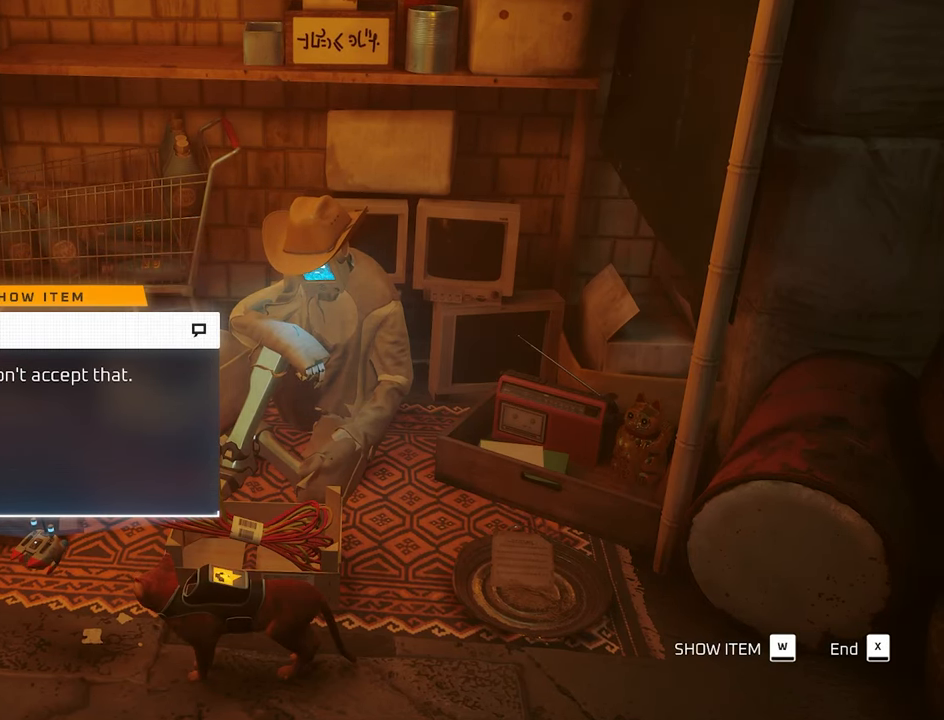
{"keys": ["d"], "mouse": [], "mouse_move": "still", "events": [[50, "w", "down"], [183, "w", "up"], [466, "d", "down"]]}
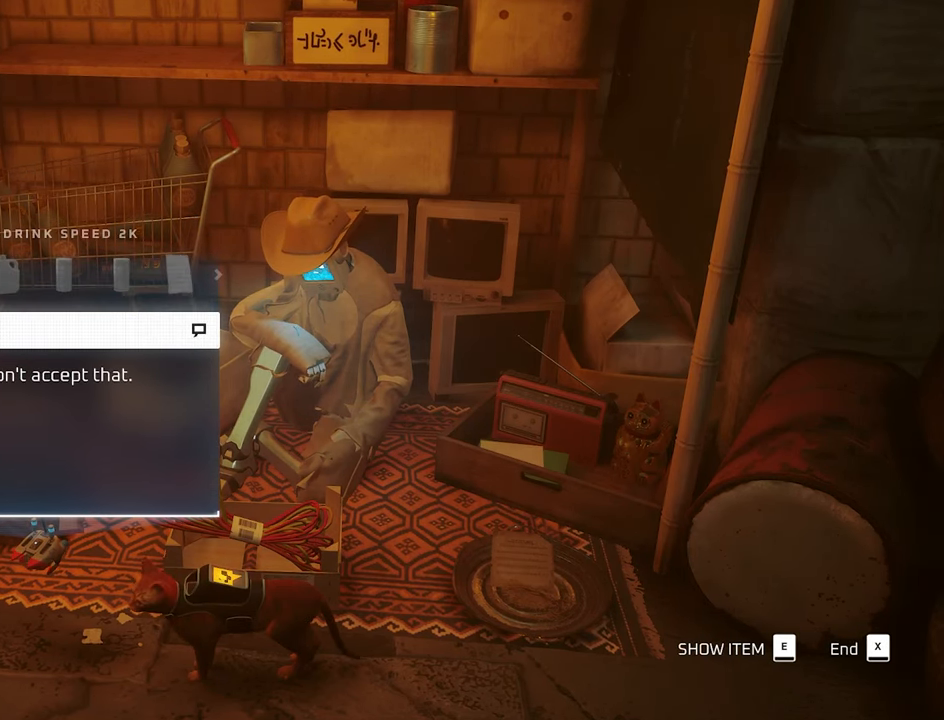
{"keys": ["d"], "mouse": [], "mouse_move": "still", "events": [[66, "d", "up"], [200, "d", "down"], [300, "d", "up"], [433, "d", "down"]]}
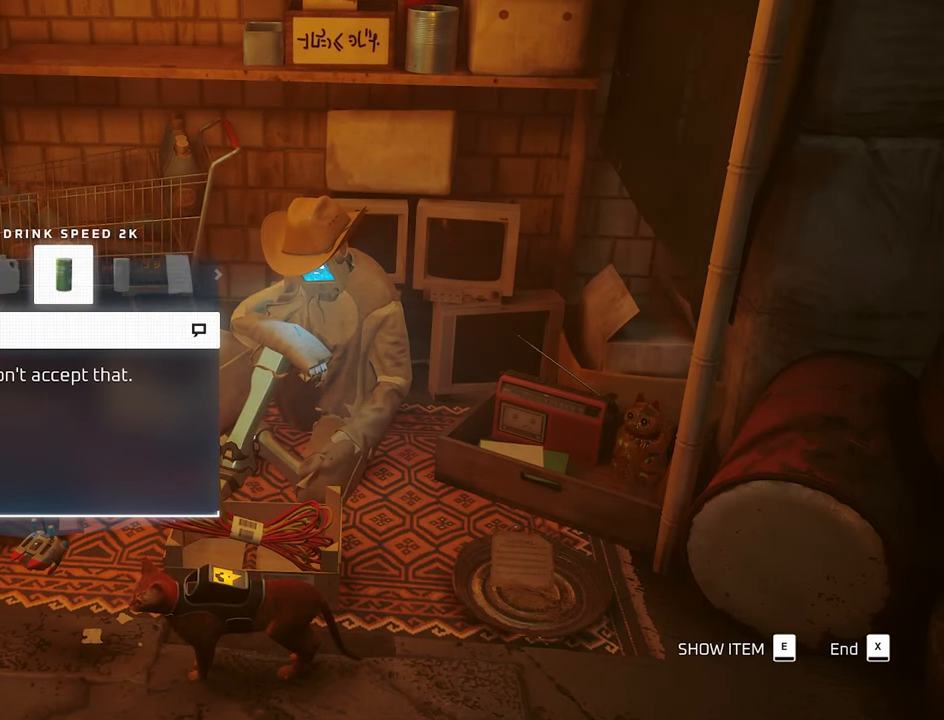
{"keys": [], "mouse": [], "mouse_move": "still", "events": [[83, "d", "up"], [366, "d", "down"], [450, "d", "up"]]}
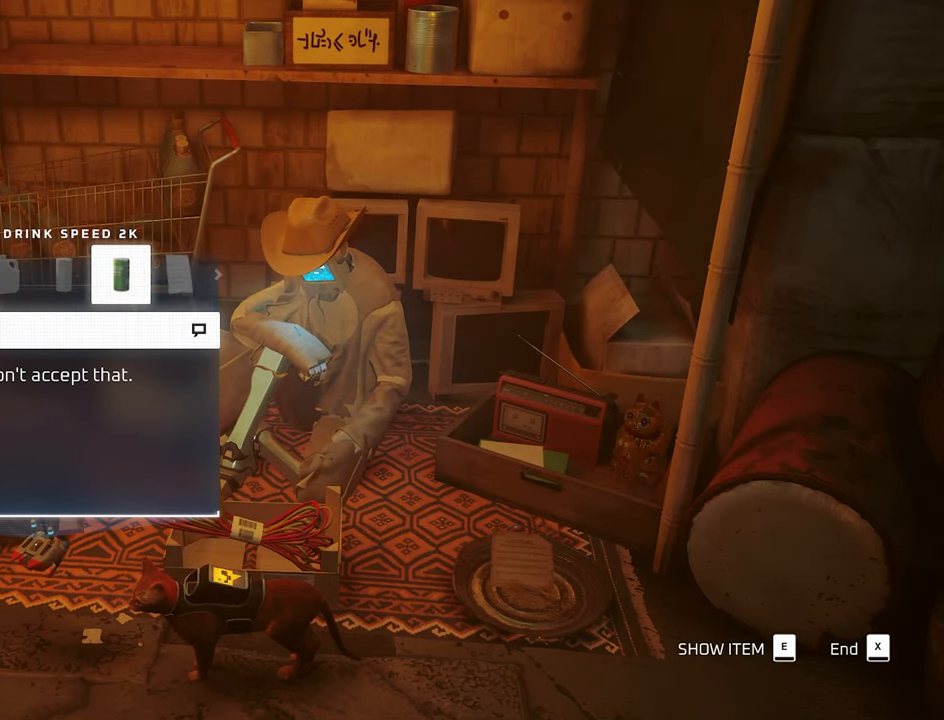
{"keys": [], "mouse": [], "mouse_move": "still", "events": [[183, "e", "down"], [283, "e", "up"]]}
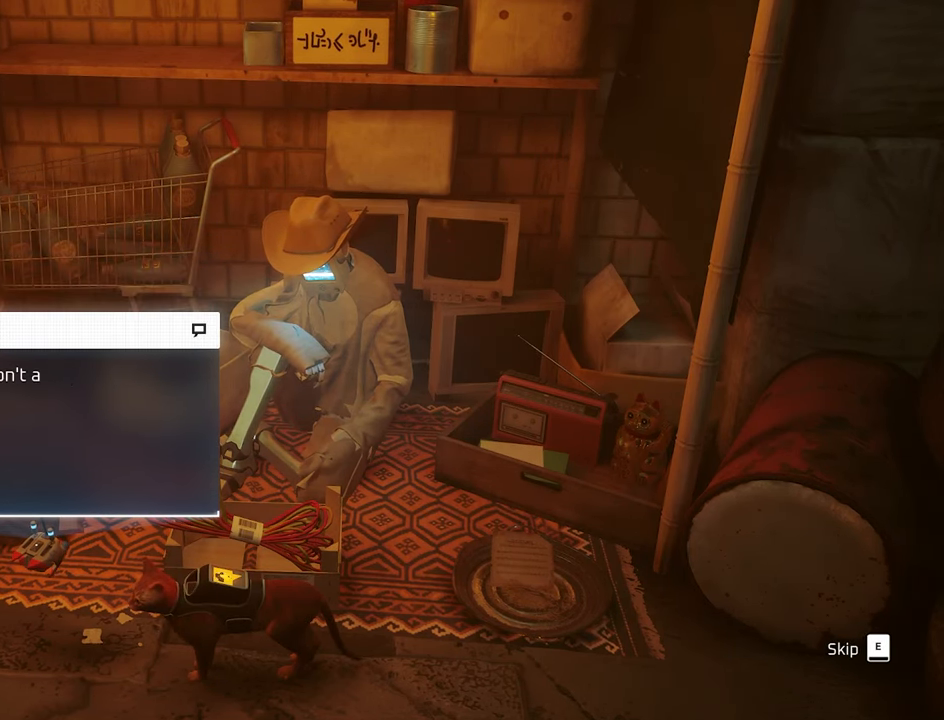
{"keys": [], "mouse": [], "mouse_move": "still", "events": []}
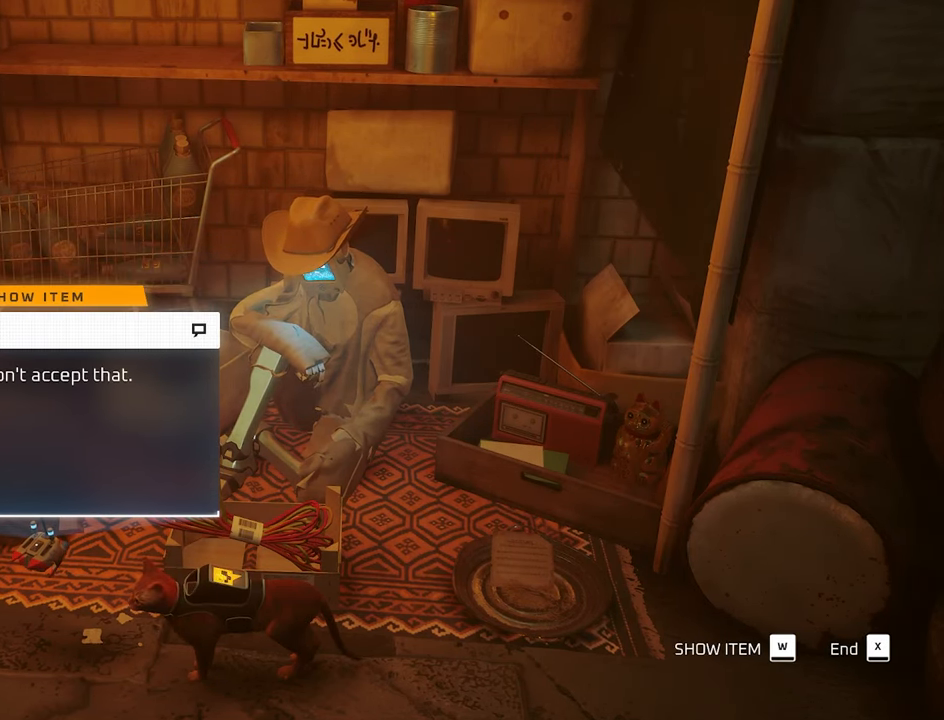
{"keys": [], "mouse": [], "mouse_move": "still", "events": [[216, "e", "down"], [350, "e", "up"]]}
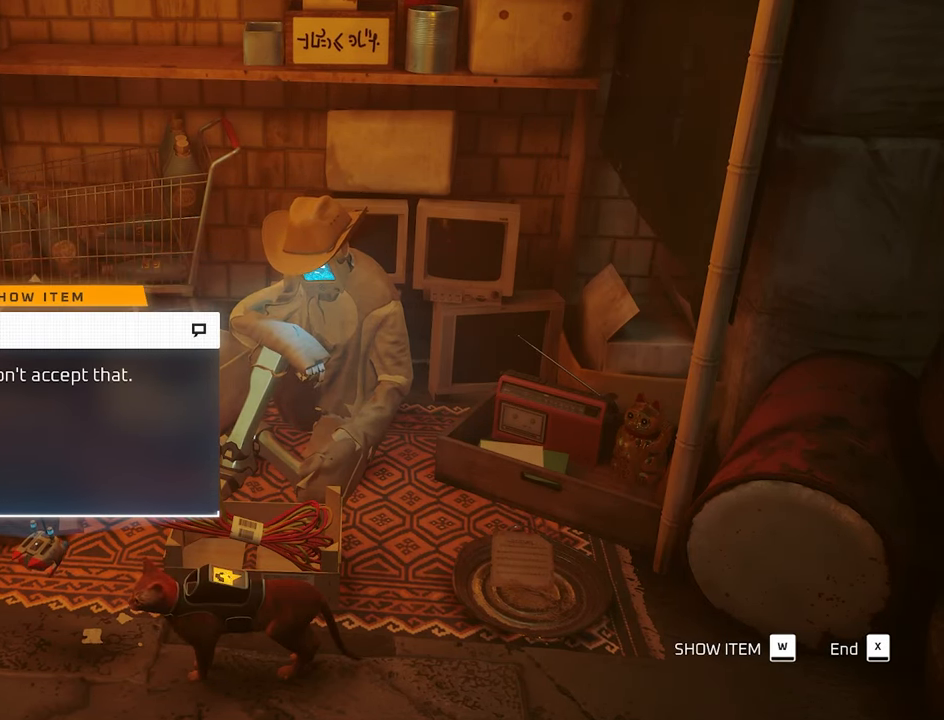
{"keys": [], "mouse": [], "mouse_move": "still", "events": [[283, "w", "down"], [417, "w", "up"]]}
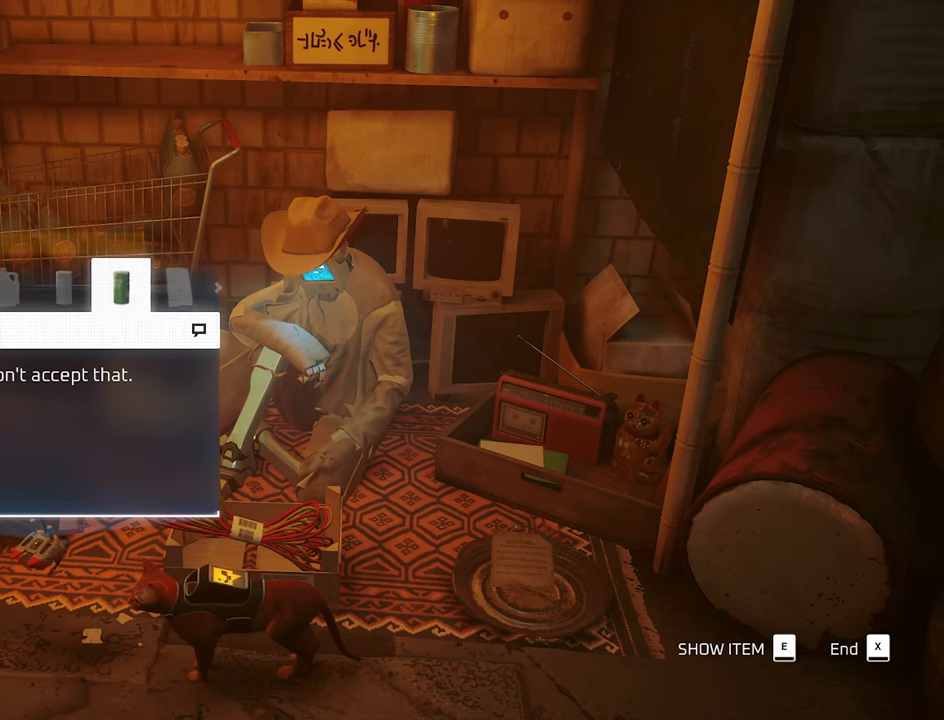
{"keys": [], "mouse": [], "mouse_move": "still", "events": [[150, "a", "down"], [250, "a", "up"], [383, "a", "down"], [433, "a", "up"]]}
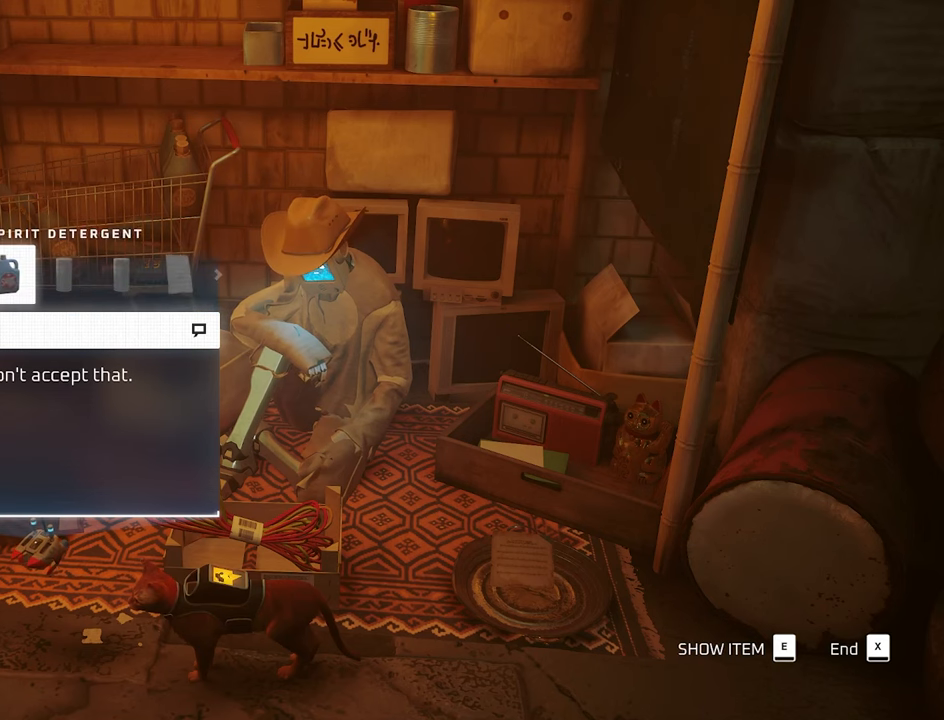
{"keys": [], "mouse": [], "mouse_move": "still", "events": [[33, "e", "down"], [167, "e", "up"]]}
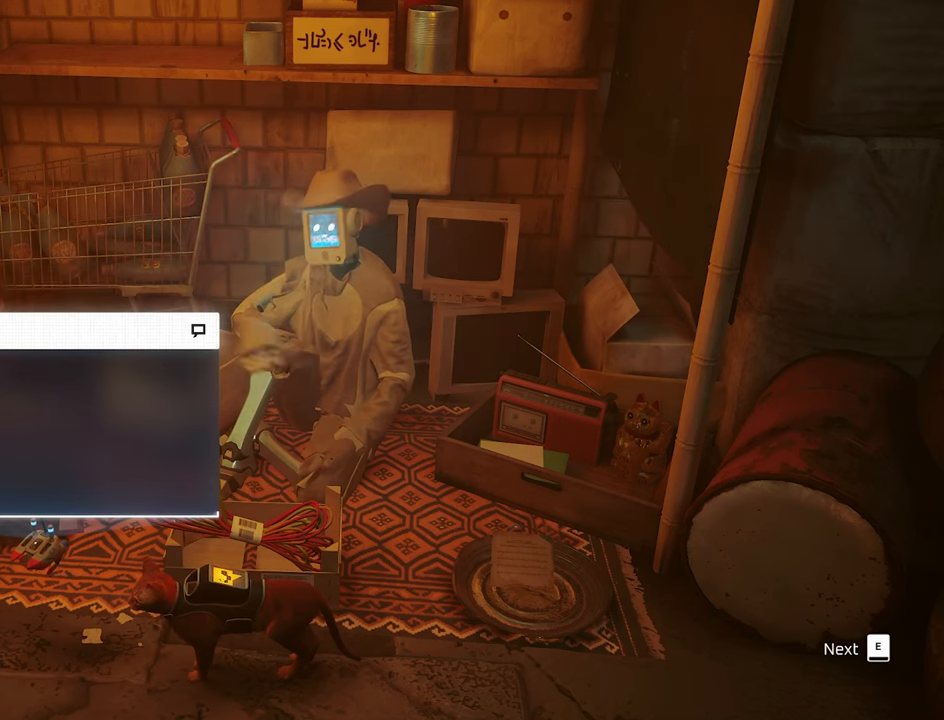
{"keys": [], "mouse": [], "mouse_move": "still", "events": []}
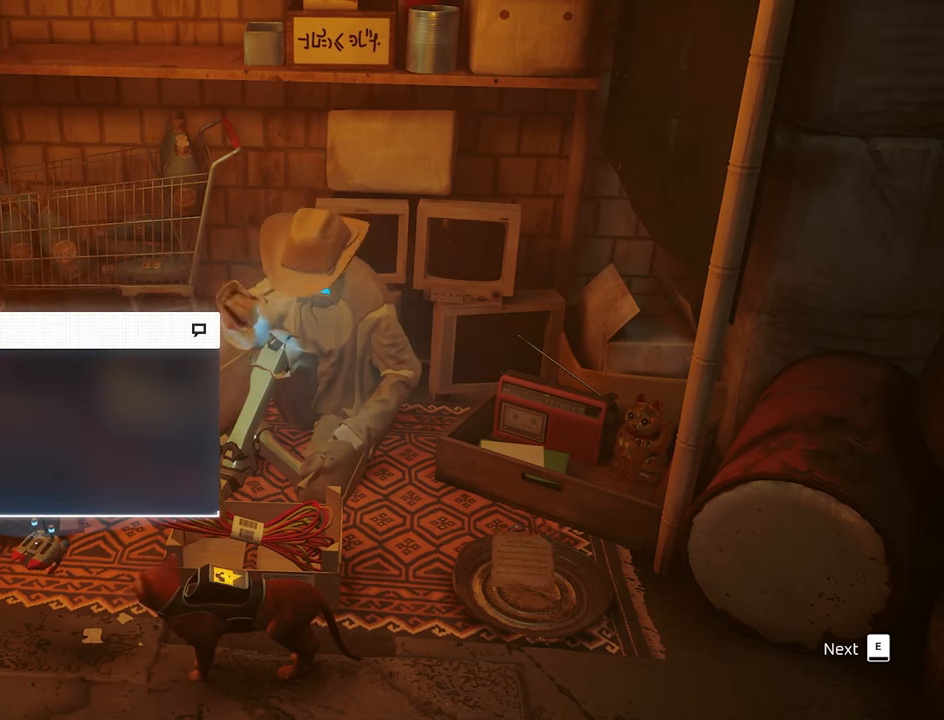
{"keys": [], "mouse": [], "mouse_move": "still", "events": []}